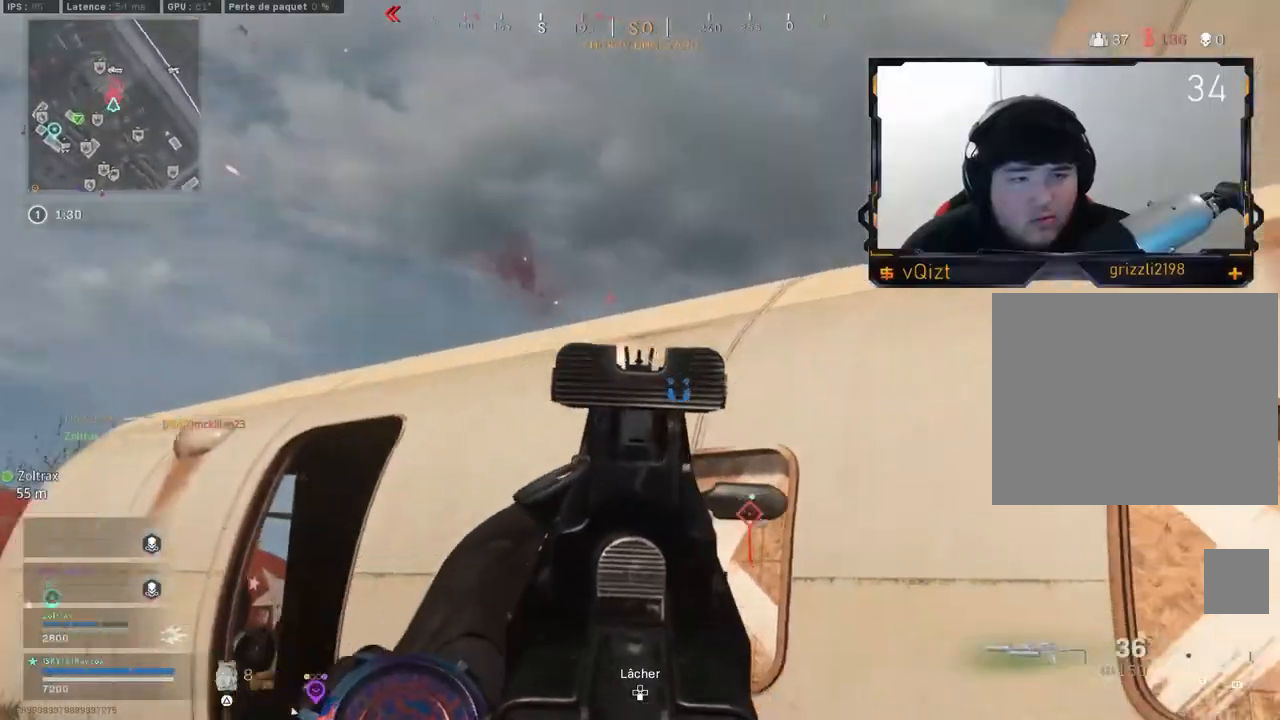
Gameplay with a controller (PlayStation layout); each line is a JSON object with the inputs held at the frame after it. "events" lists button and stick changes between this image and that frame as [ms after this image, input, new state], when the widget could be followed in between. Not read: R3.
{"buttons": [], "left_stick": "up", "right_stick": "center", "events": [[50, "right_stick", "center"], [134, "L2", "up"], [134, "left_stick", "down-right"], [167, "right_stick", "down-right"], [184, "R2", "up"], [267, "left_stick", "up-right"], [317, "L3", "down"], [334, "left_stick", "up"], [417, "right_stick", "center"], [451, "L3", "up"]]}
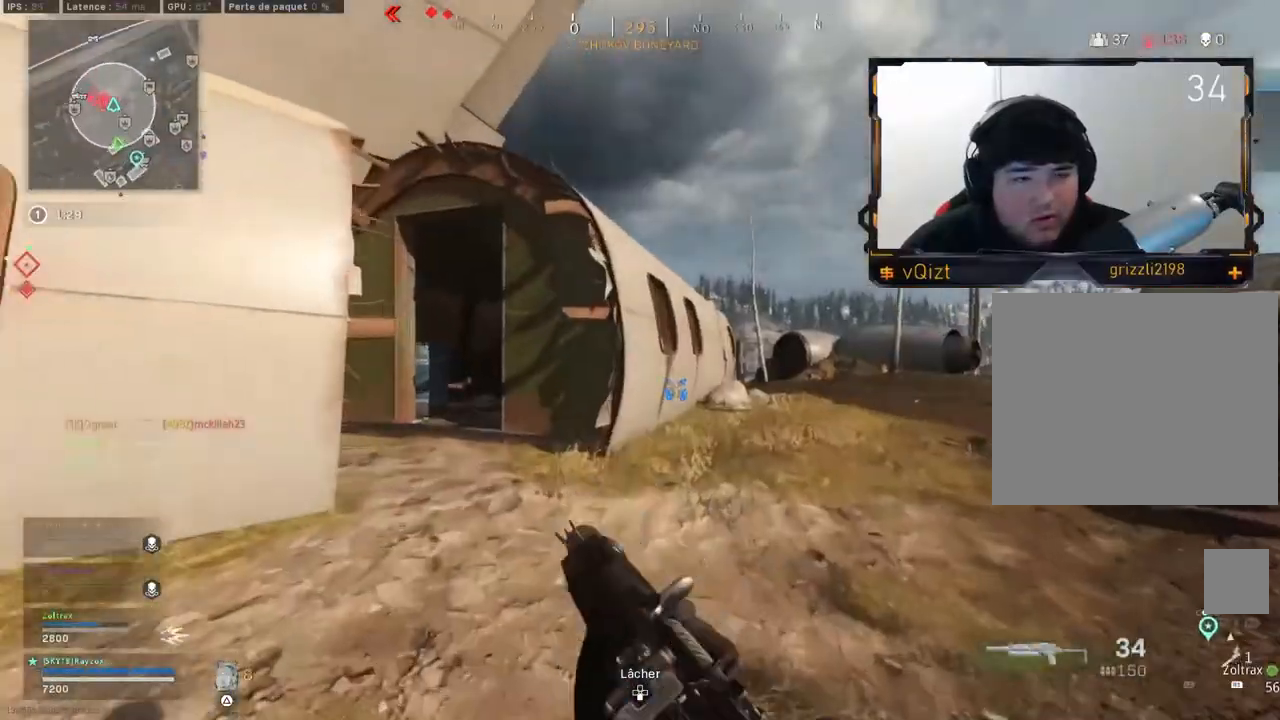
{"buttons": ["L3"], "left_stick": "up", "right_stick": "center", "events": [[33, "L3", "down"], [133, "right_stick", "left"], [350, "right_stick", "center"]]}
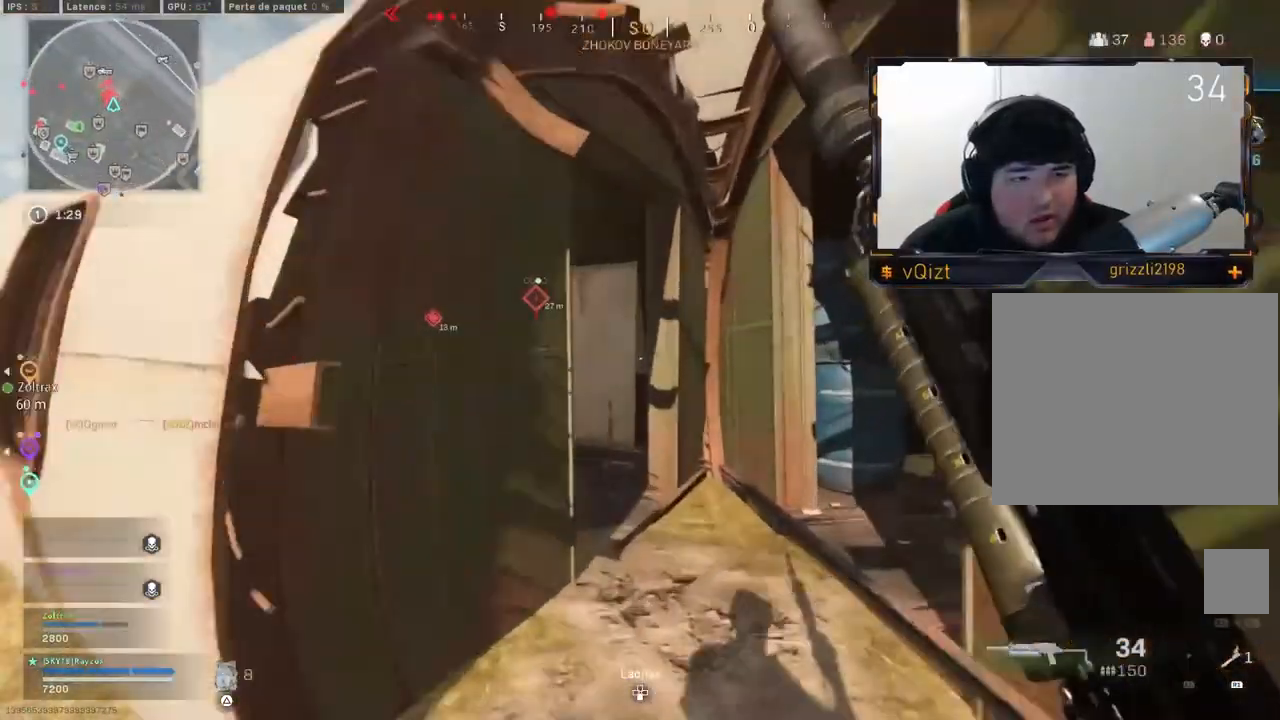
{"buttons": [], "left_stick": "down-right", "right_stick": "center", "events": [[117, "right_stick", "left"], [151, "L3", "up"], [217, "left_stick", "down-right"], [301, "right_stick", "center"], [401, "R1", "down"], [451, "R1", "up"]]}
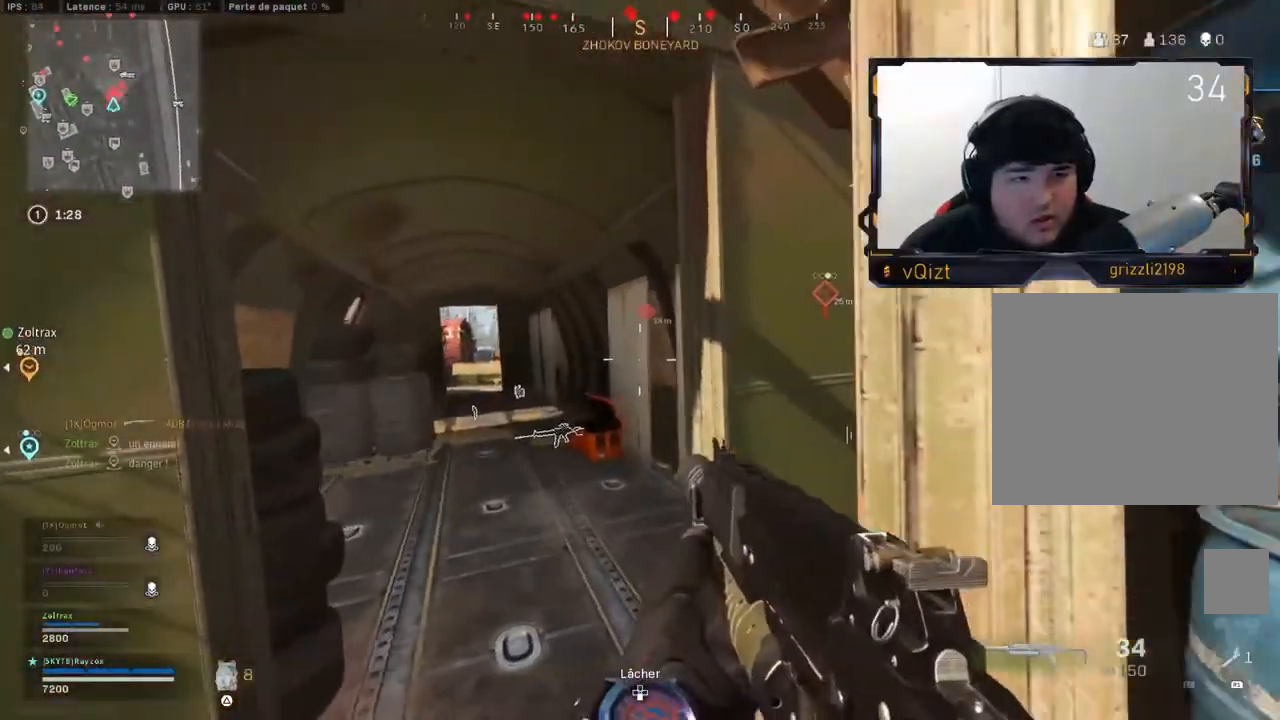
{"buttons": [], "left_stick": "down-right", "right_stick": "right", "events": [[67, "left_stick", "left"], [217, "left_stick", "center"], [367, "right_stick", "right"], [384, "left_stick", "down-right"]]}
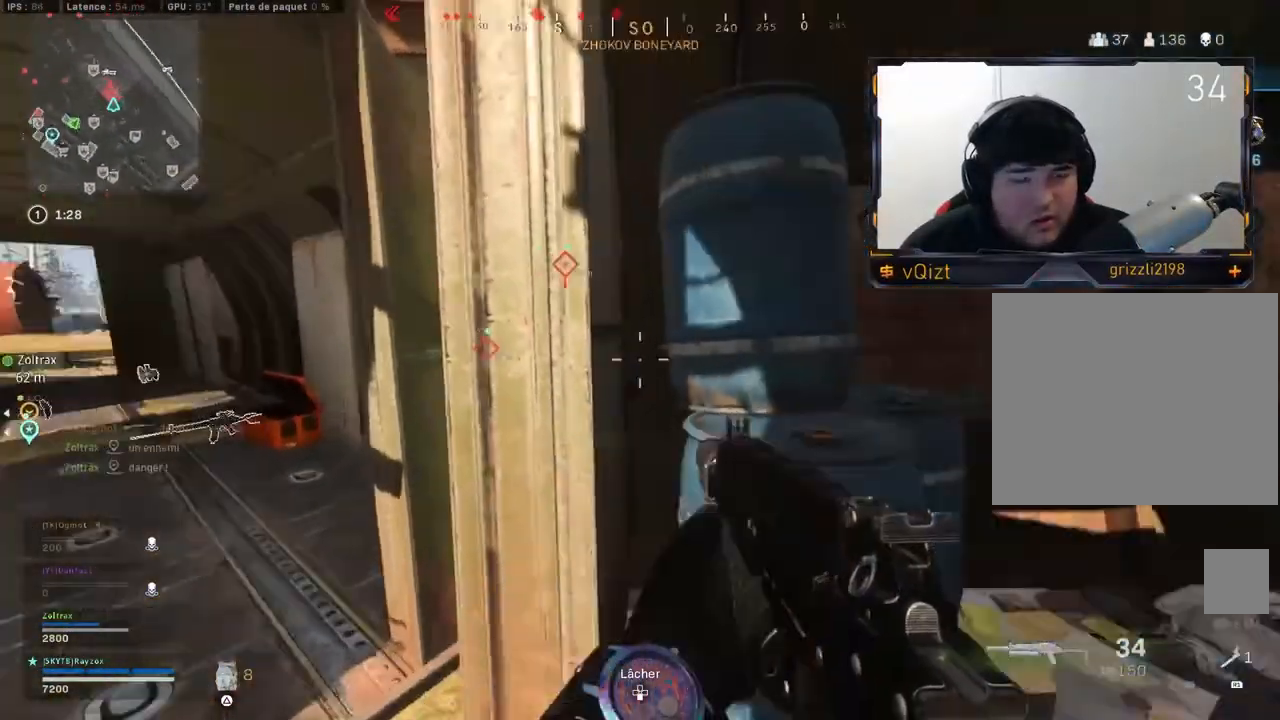
{"buttons": [], "left_stick": "up", "right_stick": "left", "events": [[67, "left_stick", "up-right"], [134, "L3", "down"], [134, "left_stick", "up"], [150, "R1", "down"], [167, "right_stick", "center"], [217, "R1", "up"], [251, "L3", "up"], [334, "L3", "down"], [367, "left_stick", "up-left"], [367, "right_stick", "left"], [467, "L3", "up"], [467, "left_stick", "up"]]}
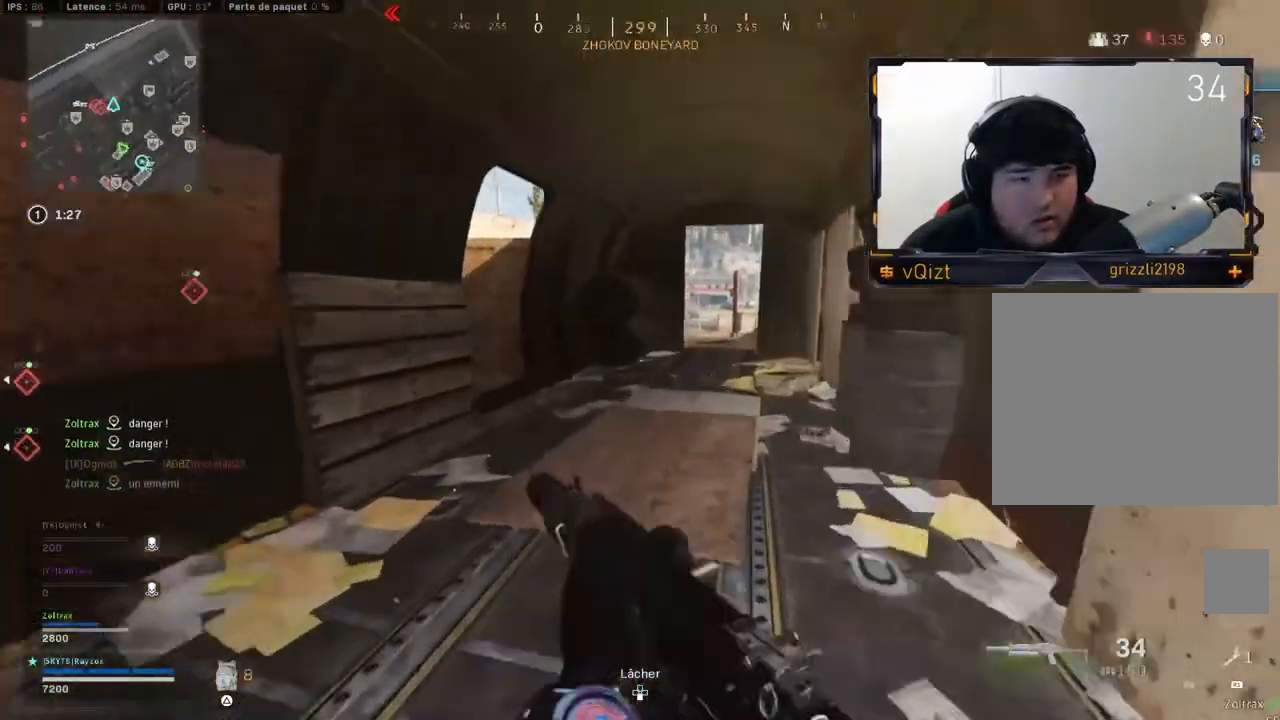
{"buttons": [], "left_stick": "up", "right_stick": "center", "events": [[50, "right_stick", "center"], [84, "L3", "down"], [267, "right_stick", "left"], [417, "L3", "up"], [467, "right_stick", "center"]]}
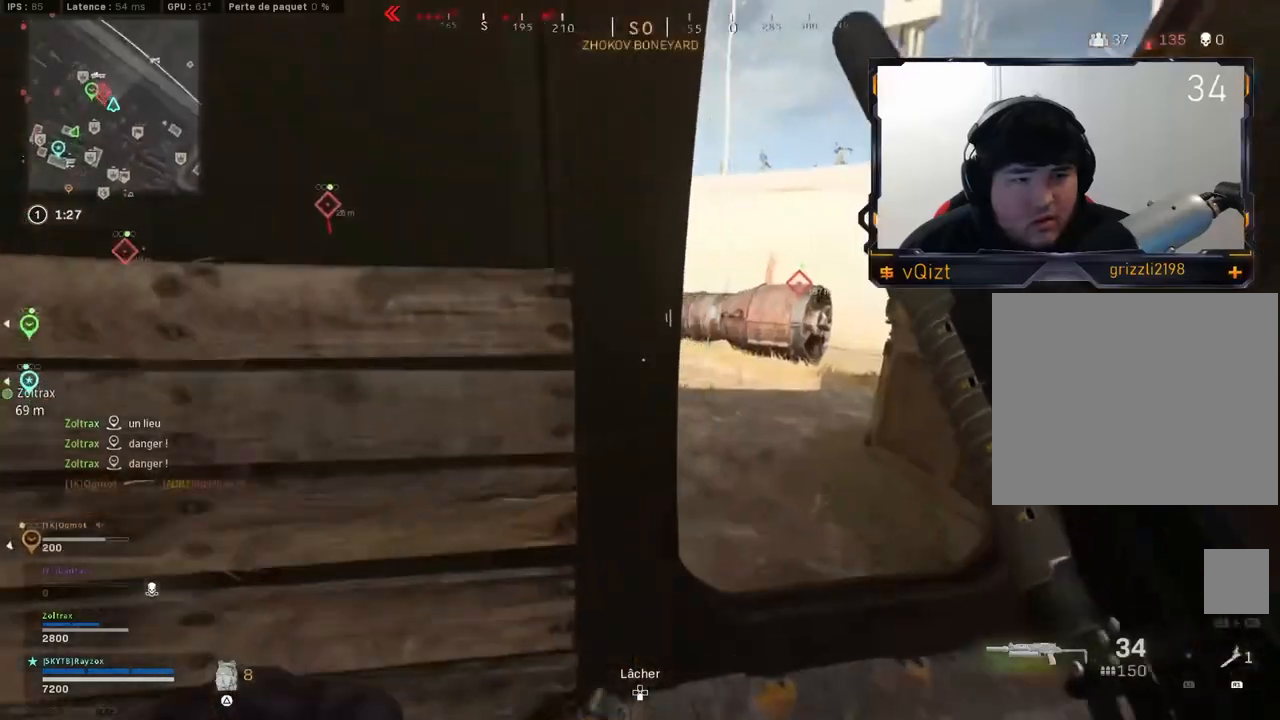
{"buttons": ["L2"], "left_stick": "down-left", "right_stick": "left", "events": [[50, "L3", "down"], [50, "right_stick", "left"], [183, "right_stick", "center"], [200, "L3", "up"], [283, "left_stick", "up-right"], [283, "right_stick", "left"], [350, "R1", "down"], [383, "L2", "down"], [433, "R1", "up"], [450, "left_stick", "left"], [500, "left_stick", "down-left"]]}